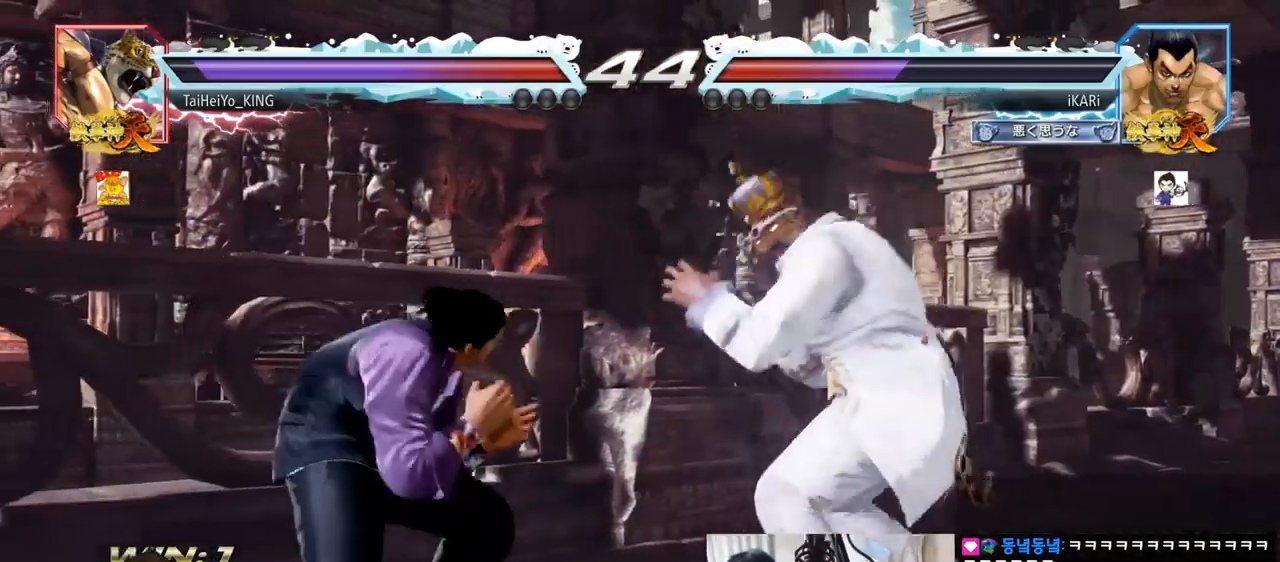
Gameplay with a controller (arcade stick); each line is a JSON object with the inputs held at the frame after it. "events" lists button and stick changes between this image and that frame as [ms after this image, input, new state], when the widget could be followed in between. Not read: L3 R3.
{"buttons": [], "left_stick": "down", "events": [[50, "left_stick", "center"], [100, "left_stick", "left"], [250, "left_stick", "down"], [317, "left_stick", "center"], [467, "left_stick", "down"]]}
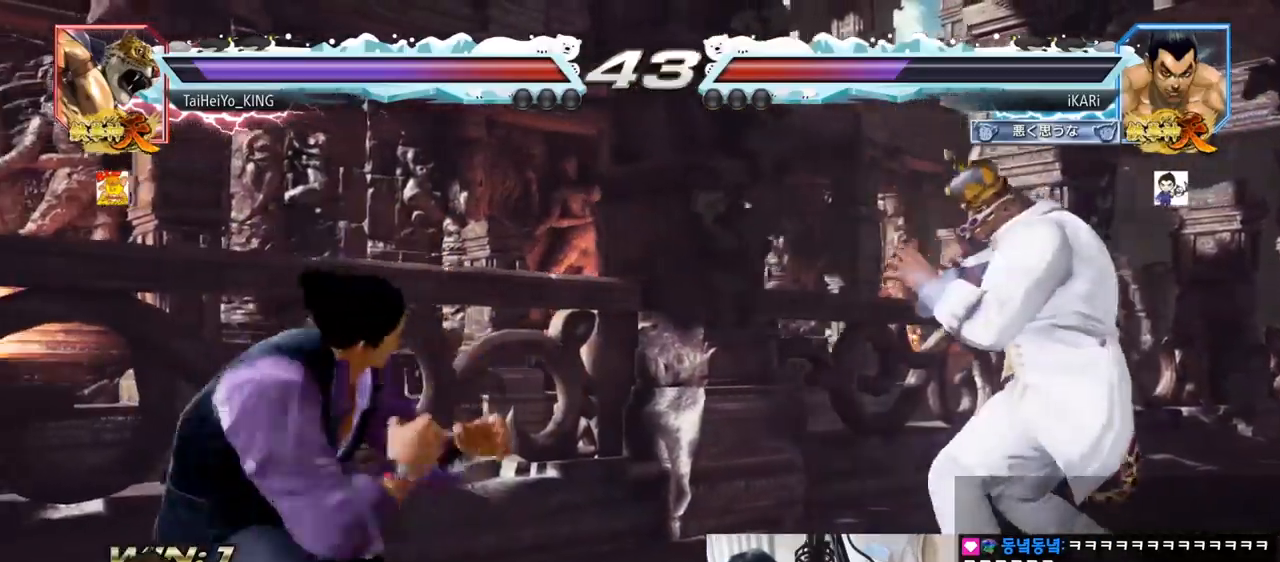
{"buttons": [], "left_stick": "right", "events": [[101, "left_stick", "center"], [284, "left_stick", "down"], [351, "left_stick", "center"], [484, "left_stick", "right"]]}
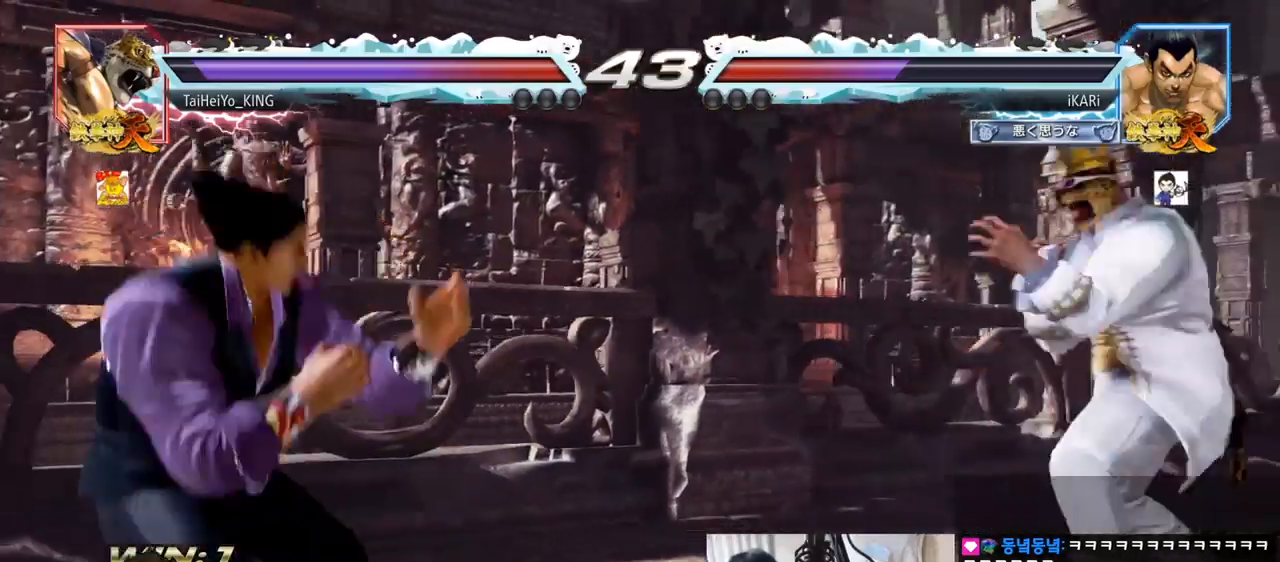
{"buttons": [], "left_stick": "left", "events": [[33, "left_stick", "down"], [100, "left_stick", "right"], [150, "left_stick", "center"], [233, "left_stick", "down"], [300, "left_stick", "center"], [350, "left_stick", "left"]]}
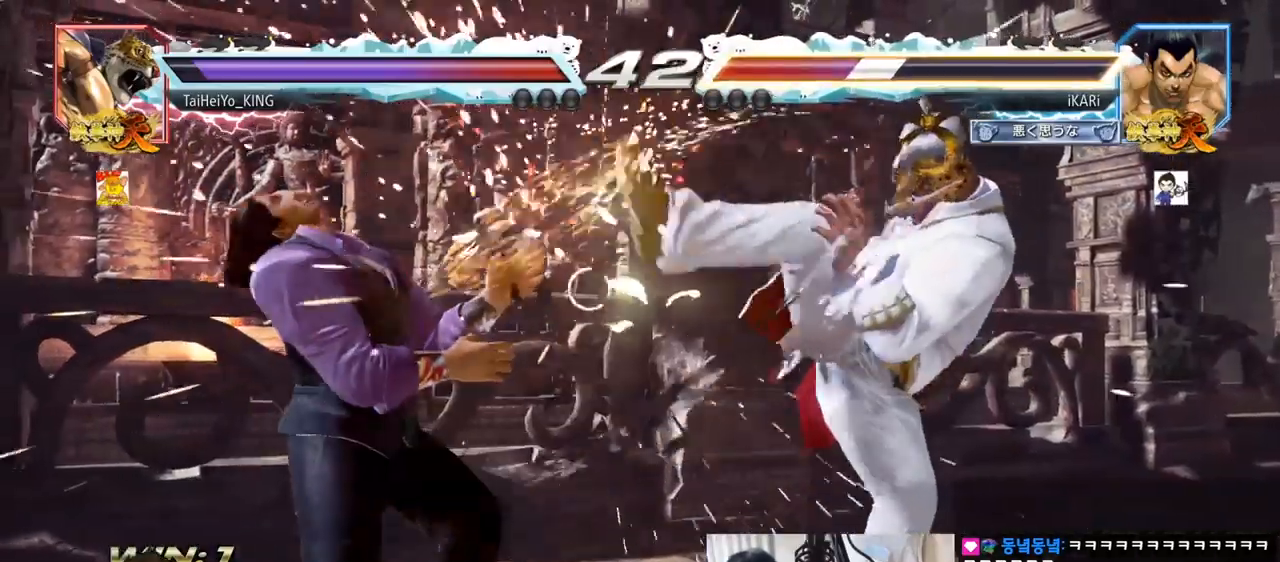
{"buttons": [], "left_stick": "left", "events": [[50, "left_stick", "center"], [201, "left_stick", "up"], [251, "left_stick", "center"], [468, "left_stick", "left"]]}
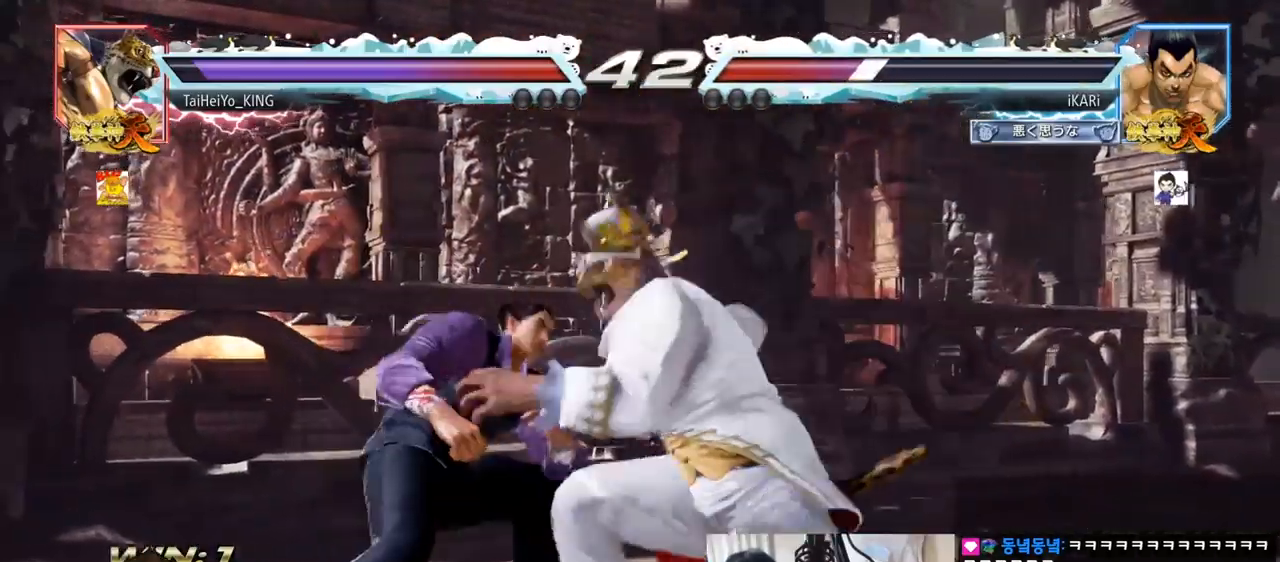
{"buttons": [], "left_stick": "left", "events": [[17, "left_stick", "center"], [67, "left_stick", "left"]]}
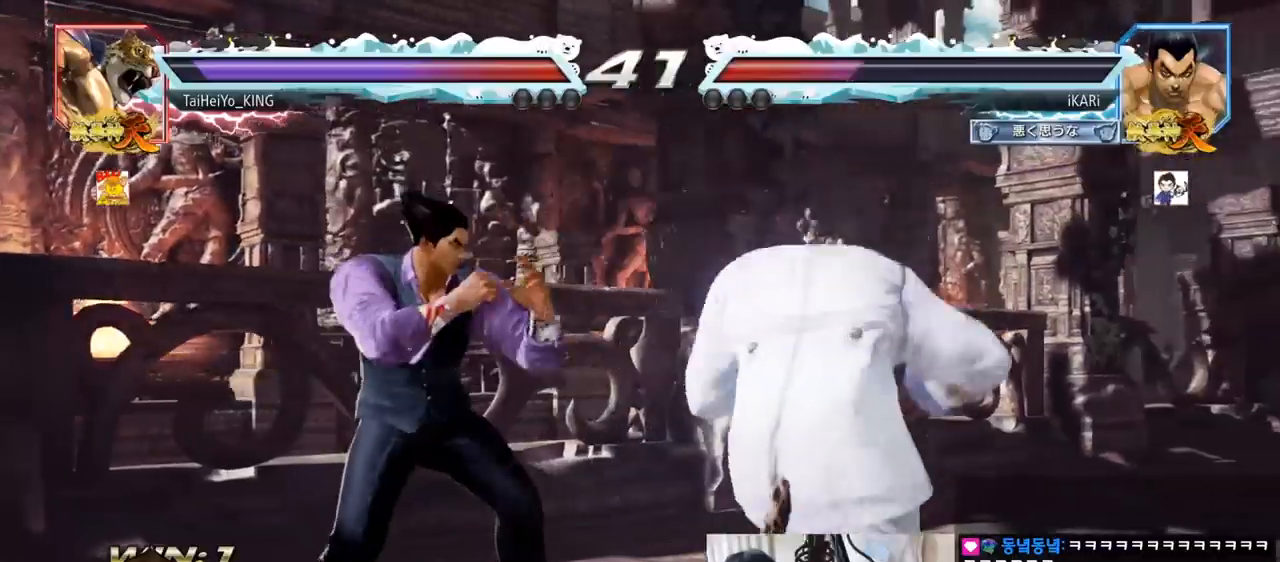
{"buttons": [], "left_stick": "center", "events": [[134, "left_stick", "center"], [201, "left_stick", "left"], [451, "left_stick", "center"]]}
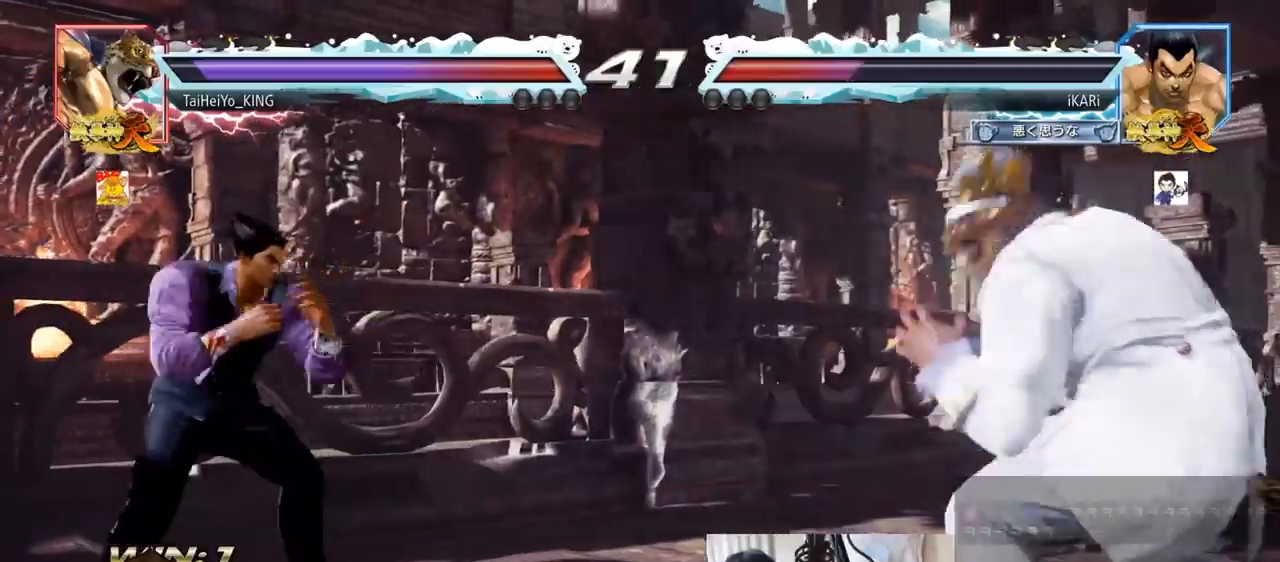
{"buttons": [], "left_stick": "center", "events": [[17, "left_stick", "up"], [150, "left_stick", "center"], [450, "left_stick", "up"], [500, "left_stick", "center"]]}
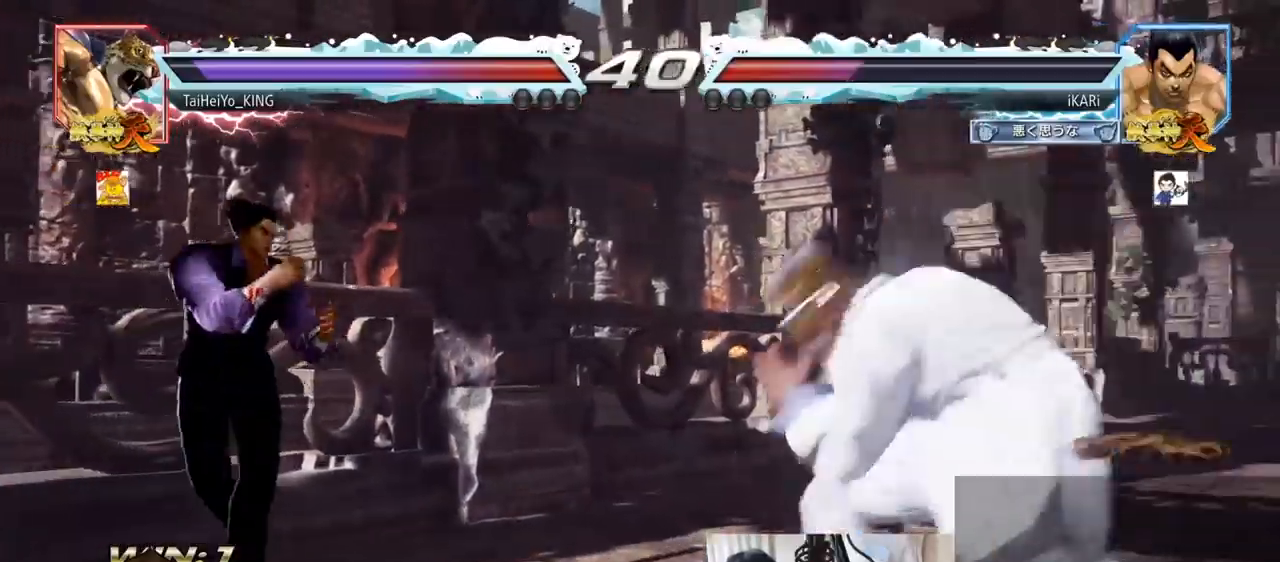
{"buttons": ["TRIANGLE"], "left_stick": "right", "events": [[100, "left_stick", "up"], [251, "left_stick", "center"], [484, "TRIANGLE", "down"], [501, "left_stick", "right"]]}
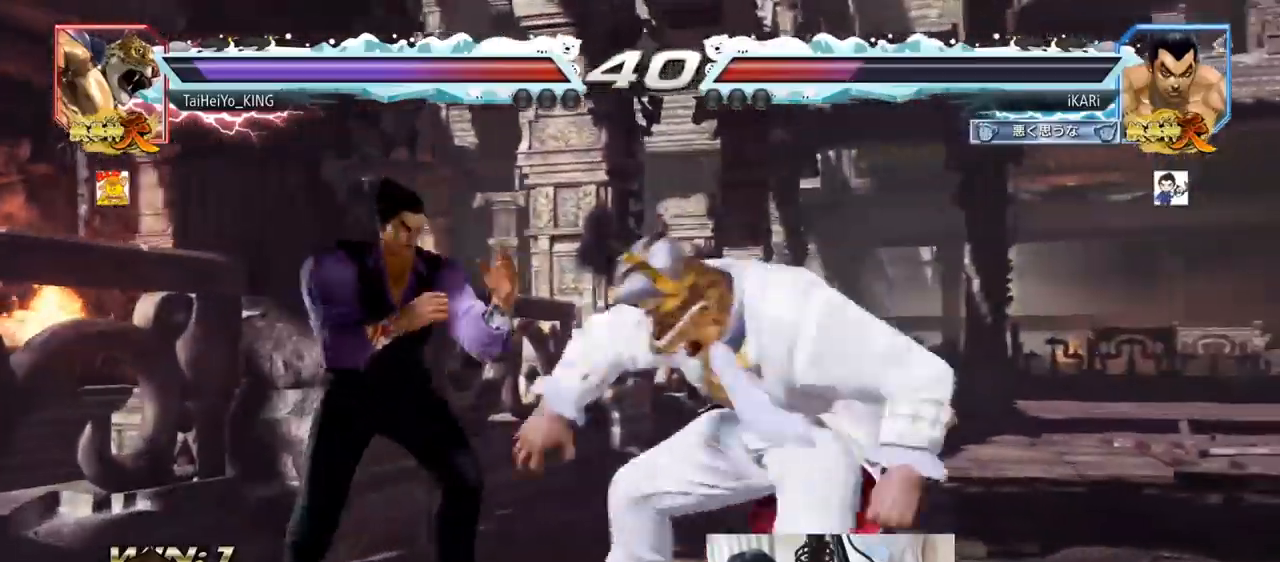
{"buttons": [], "left_stick": "left", "events": [[17, "TRIANGLE", "up"], [67, "left_stick", "down"], [117, "left_stick", "center"], [450, "left_stick", "left"]]}
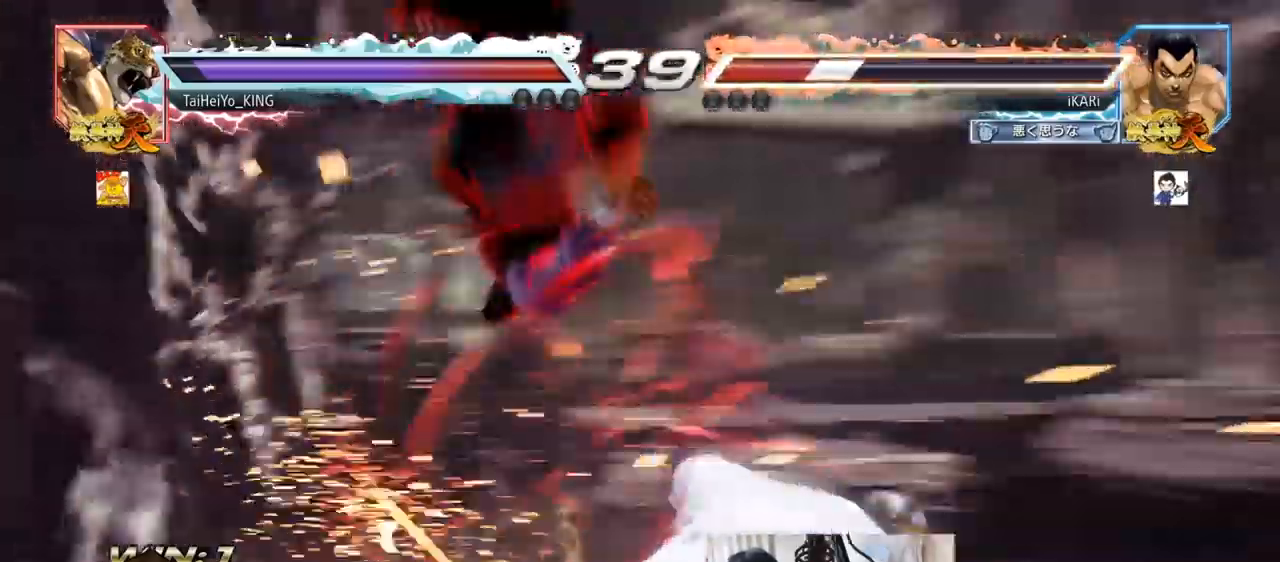
{"buttons": ["TRIANGLE"], "left_stick": "center", "events": [[201, "left_stick", "center"], [484, "TRIANGLE", "down"]]}
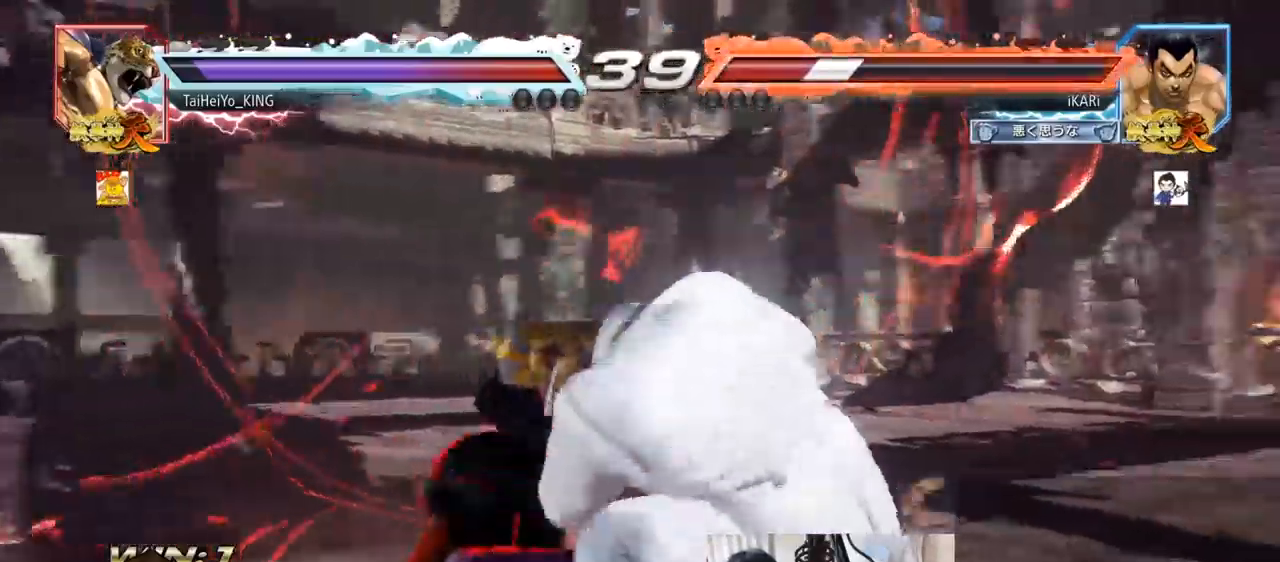
{"buttons": ["TRIANGLE"], "left_stick": "center", "events": [[33, "SQUARE", "down"], [83, "TRIANGLE", "up"], [100, "SQUARE", "up"], [133, "TRIANGLE", "down"], [183, "SQUARE", "down"], [233, "TRIANGLE", "up"], [284, "TRIANGLE", "down"], [367, "TRIANGLE", "up"], [417, "SQUARE", "up"], [450, "TRIANGLE", "down"]]}
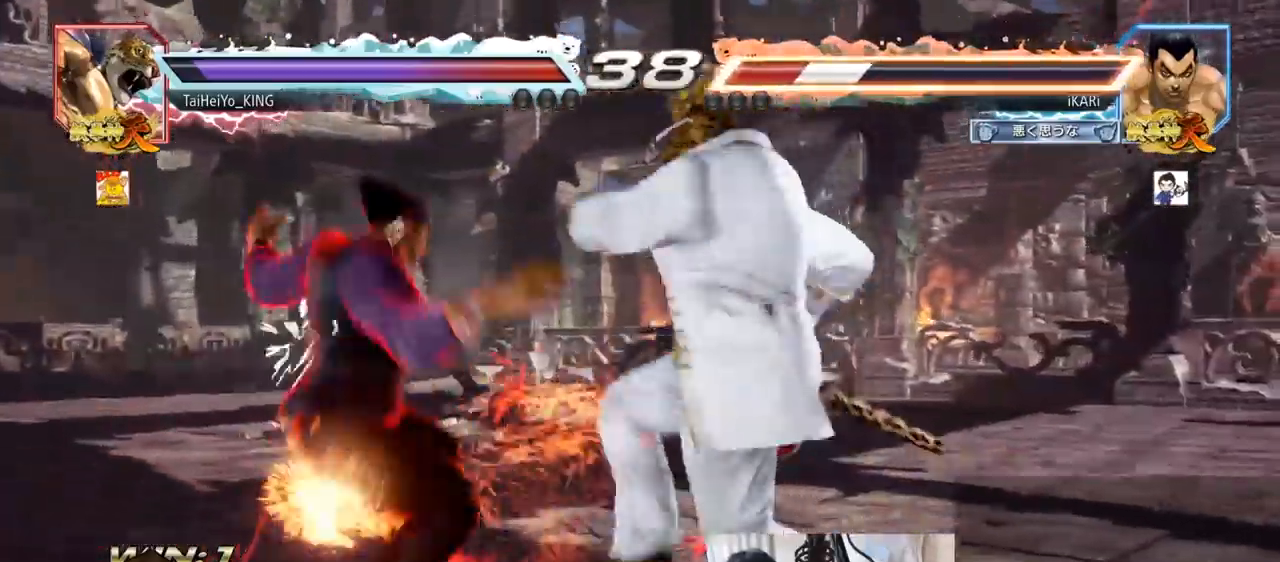
{"buttons": [], "left_stick": "center", "events": [[34, "TRIANGLE", "up"], [384, "TRIANGLE", "down"], [434, "TRIANGLE", "up"]]}
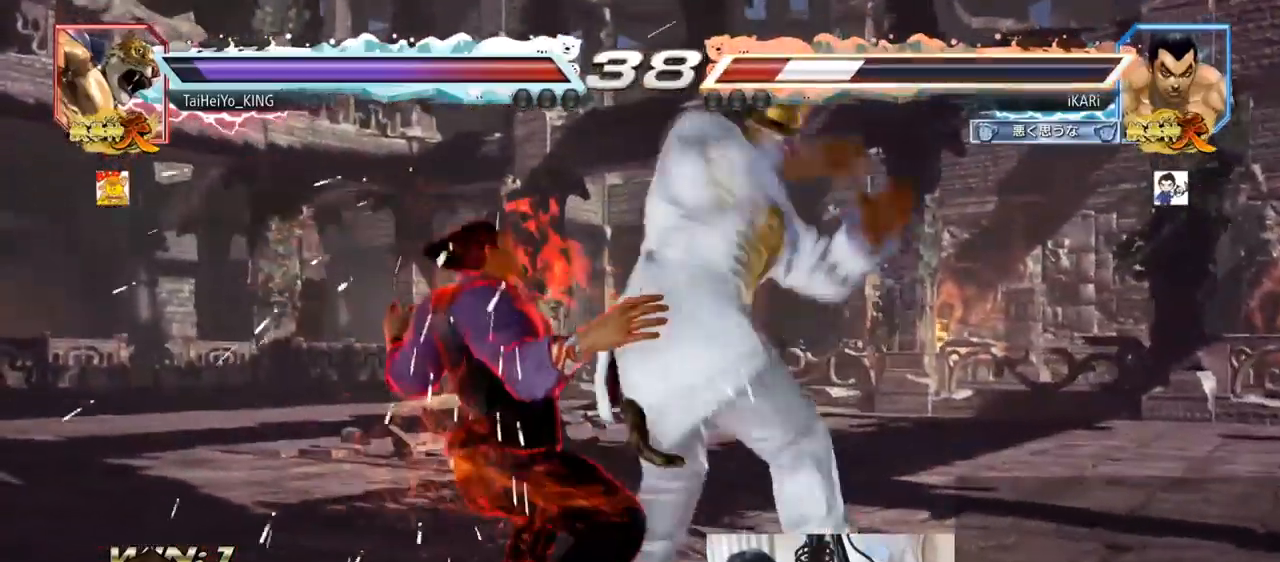
{"buttons": [], "left_stick": "center", "events": [[150, "TRIANGLE", "down"], [200, "SQUARE", "down"], [200, "TRIANGLE", "up"], [250, "SQUARE", "up"]]}
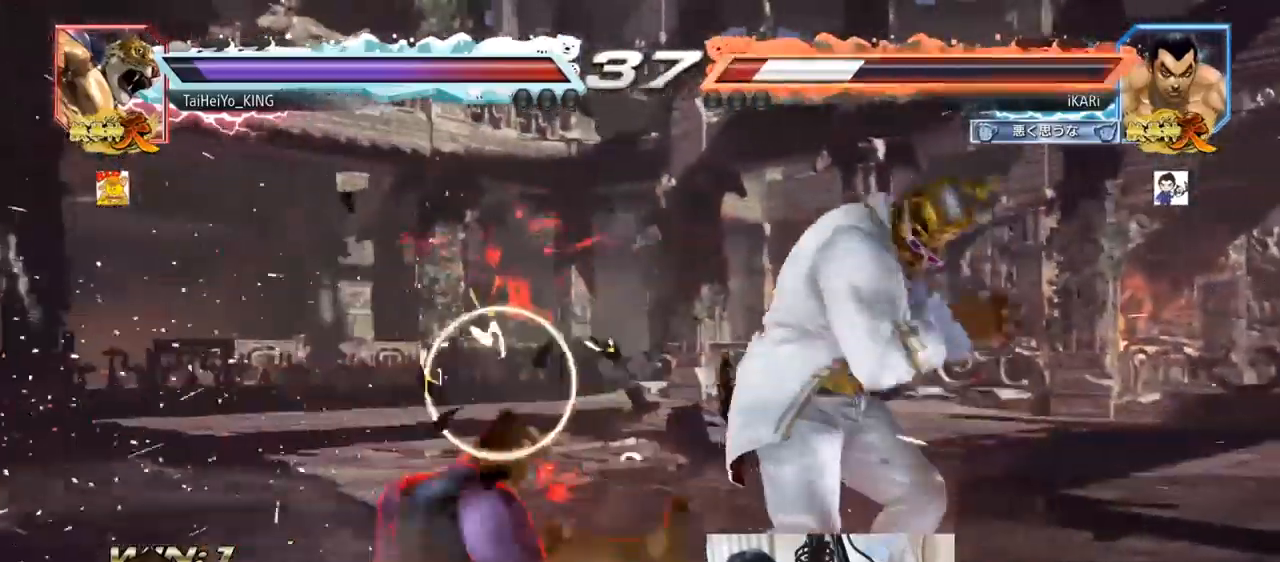
{"buttons": [], "left_stick": "center", "events": []}
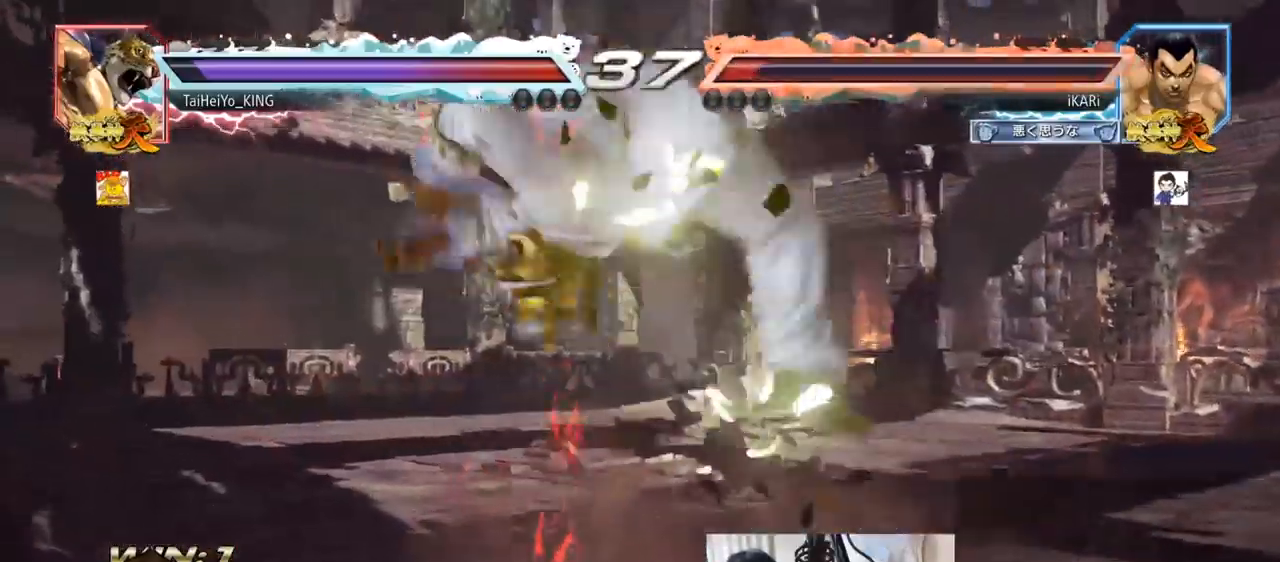
{"buttons": [], "left_stick": "right", "events": [[133, "left_stick", "right"]]}
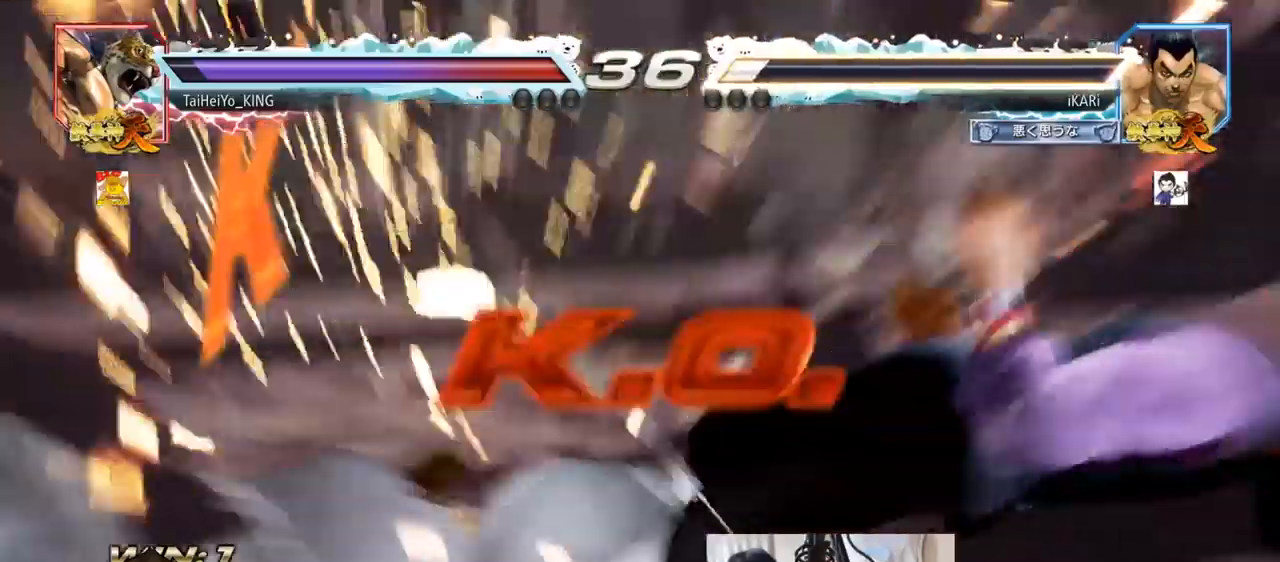
{"buttons": [], "left_stick": "center", "events": [[17, "left_stick", "center"]]}
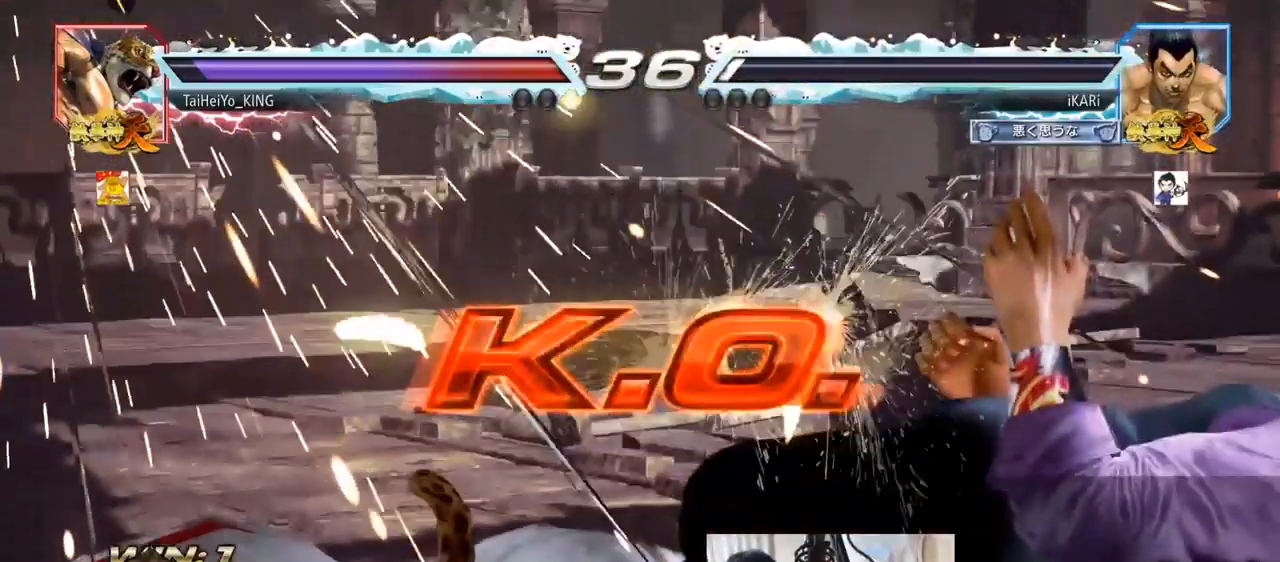
{"buttons": [], "left_stick": "center", "events": []}
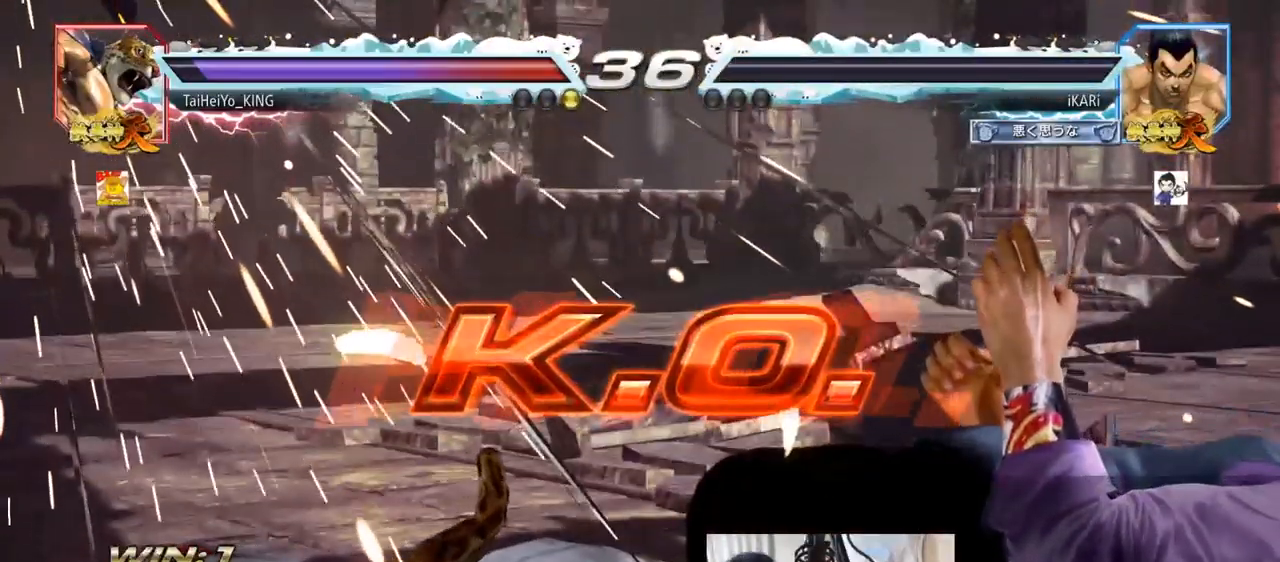
{"buttons": [], "left_stick": "center", "events": []}
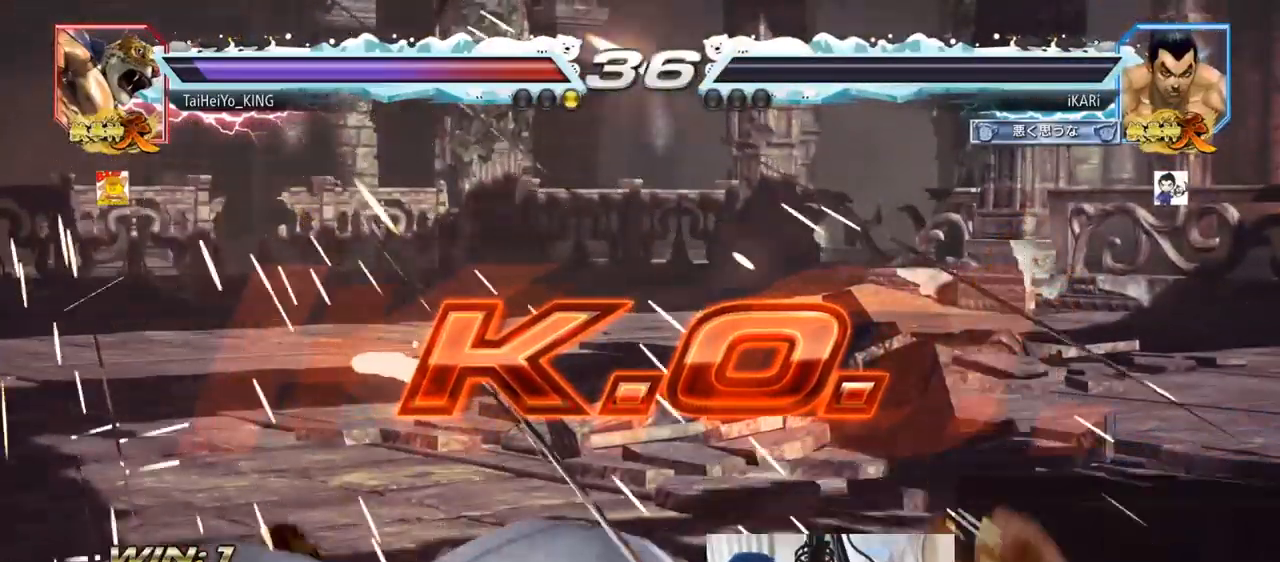
{"buttons": [], "left_stick": "center", "events": []}
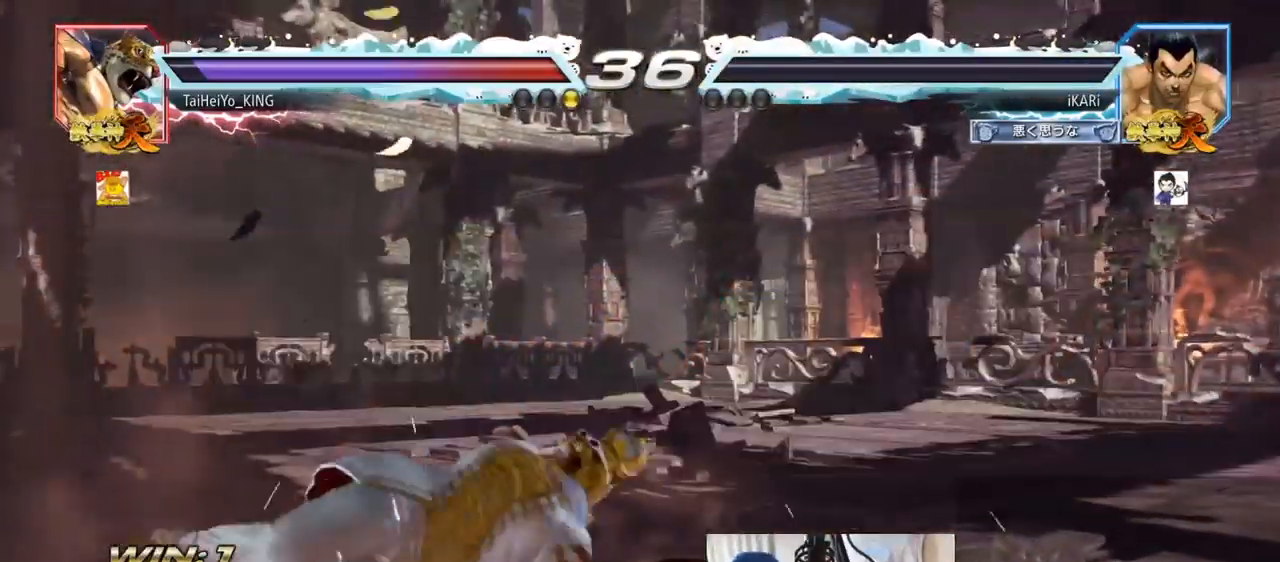
{"buttons": [], "left_stick": "center", "events": []}
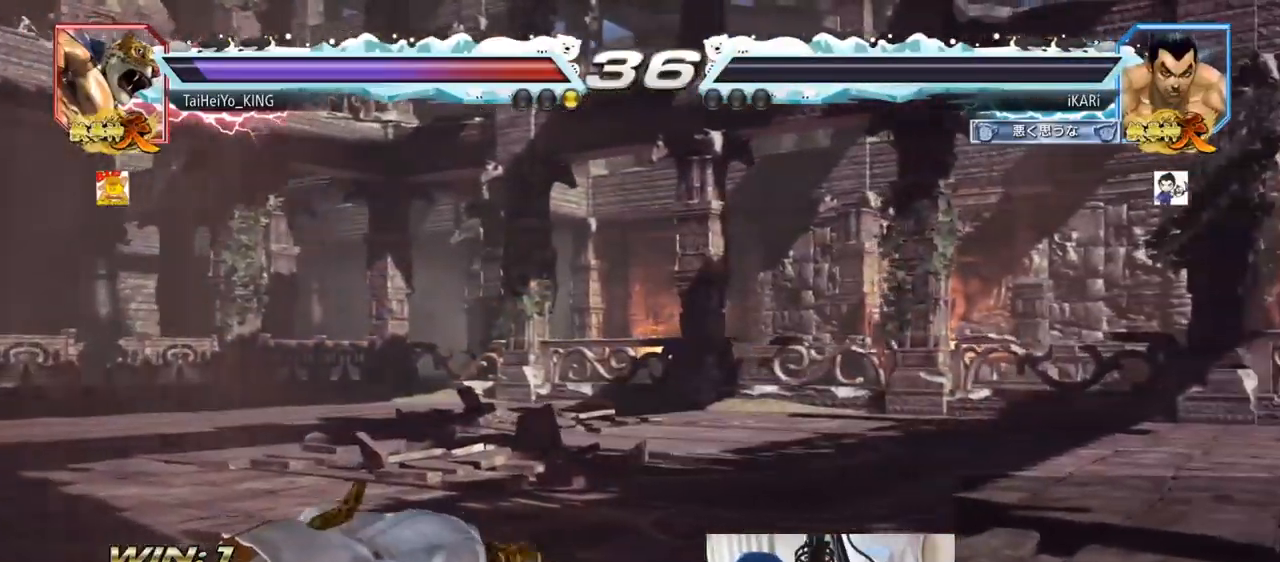
{"buttons": [], "left_stick": "center", "events": []}
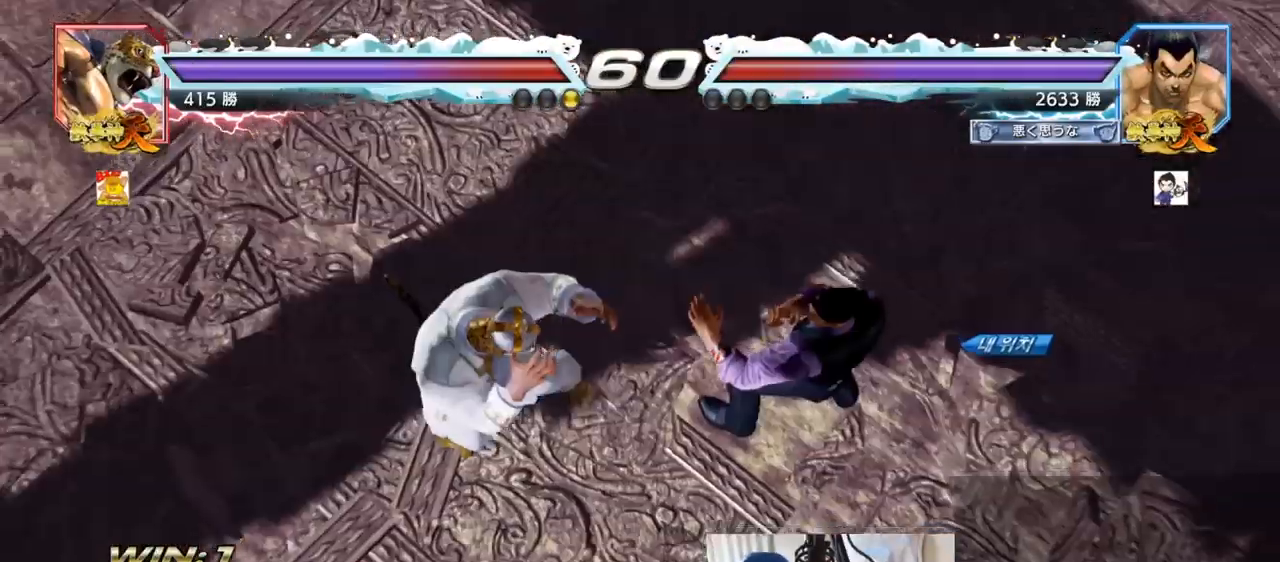
{"buttons": [], "left_stick": "center", "events": []}
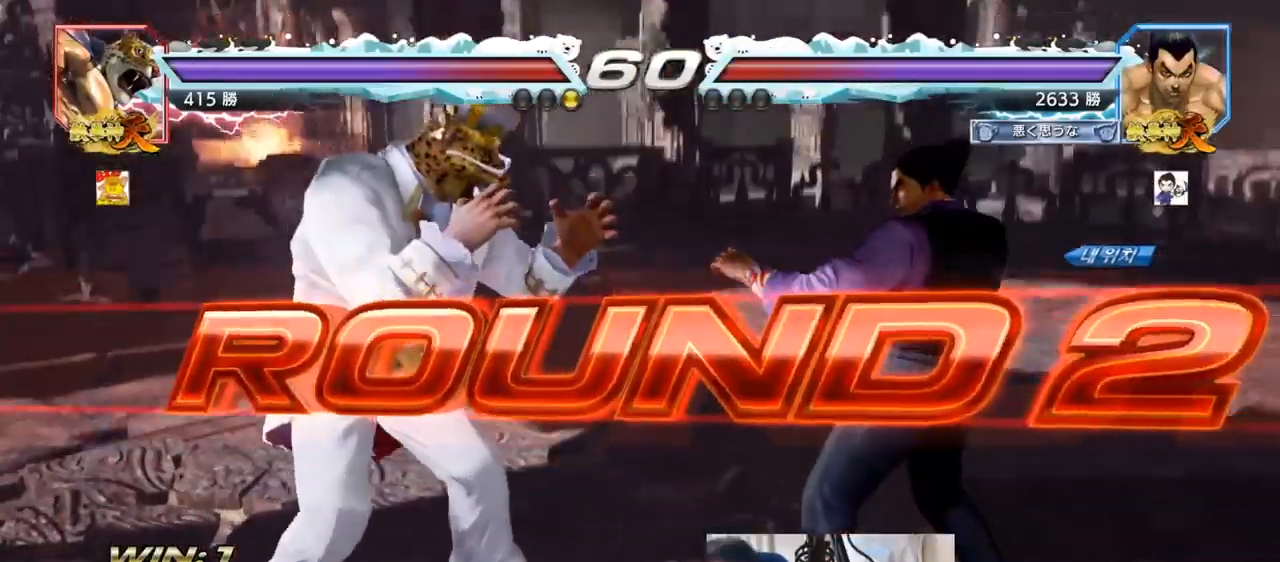
{"buttons": [], "left_stick": "center", "events": []}